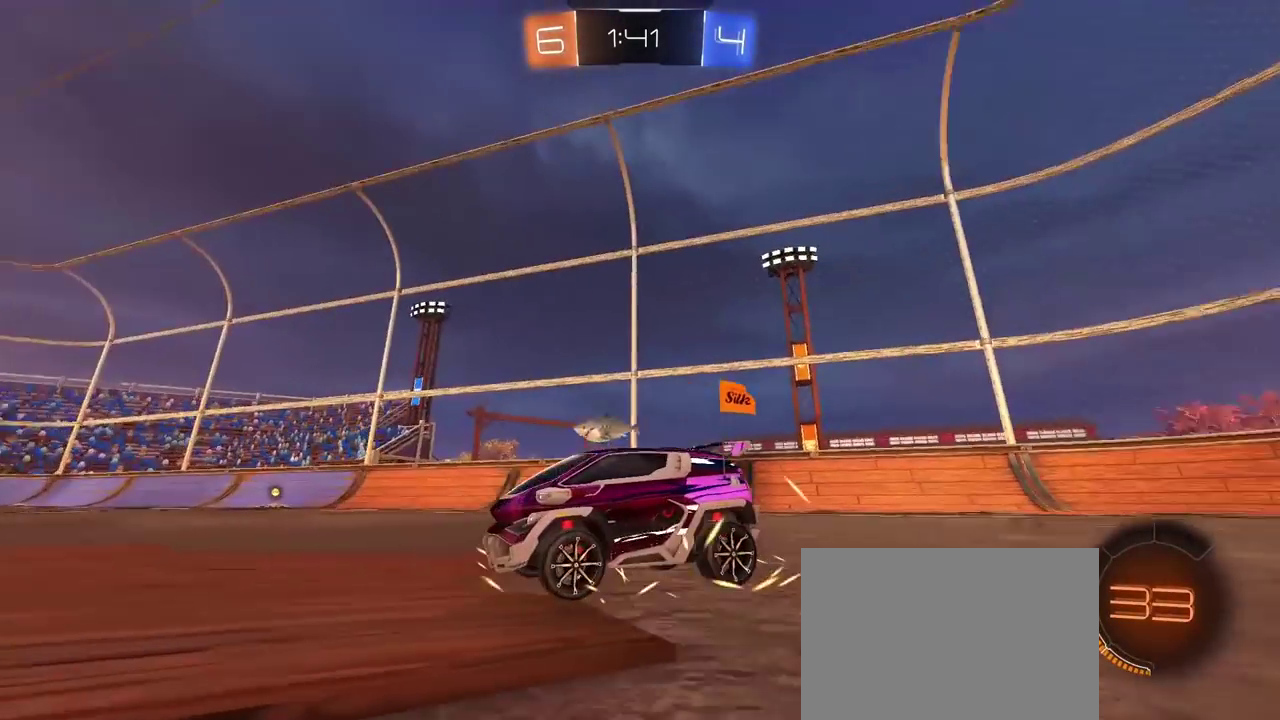
Gameplay with a controller (PlayStation layout); each line is a JSON object with the inputs held at the frame after it. "events" lists button and stick changes between this image and that frame as [ms after this image, input, new state], when the widget could be followed in between.
{"buttons": [], "left_stick": "center", "right_stick": "right", "events": [[83, "right_stick", "up-right"], [233, "right_stick", "right"]]}
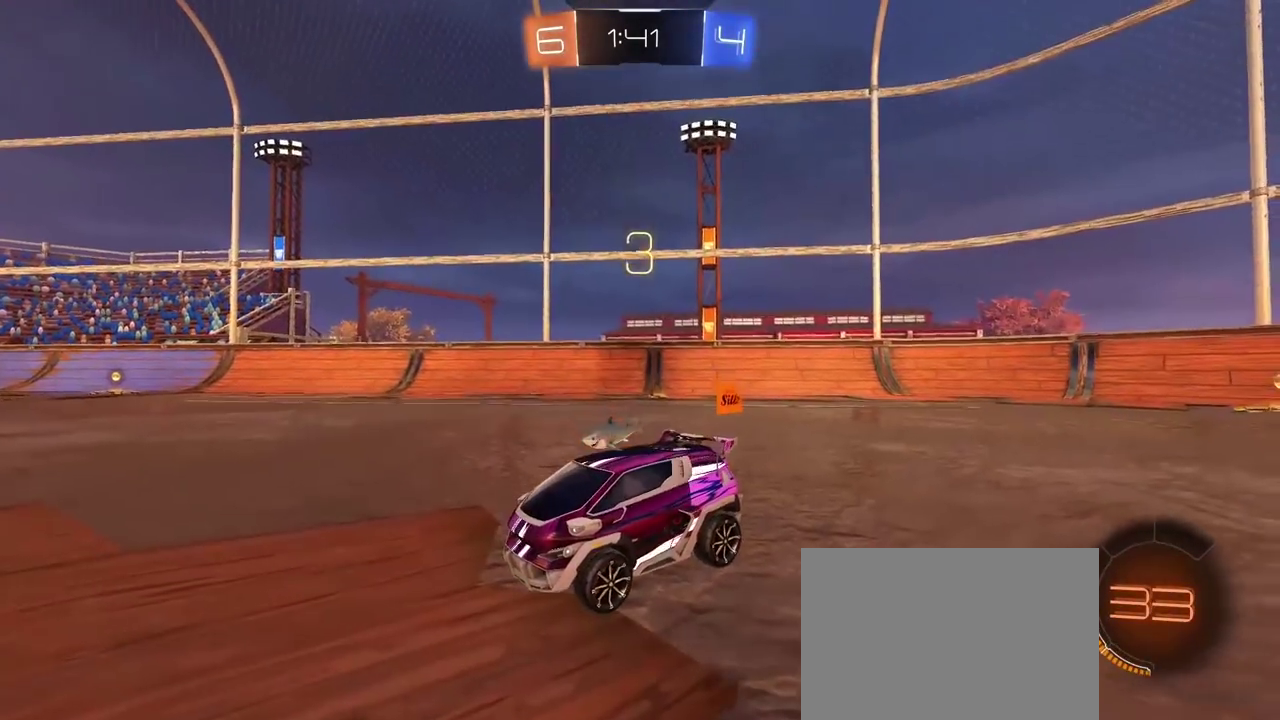
{"buttons": [], "left_stick": "center", "right_stick": "up-right", "events": [[117, "right_stick", "up-right"], [300, "right_stick", "down-left"], [433, "right_stick", "up-right"]]}
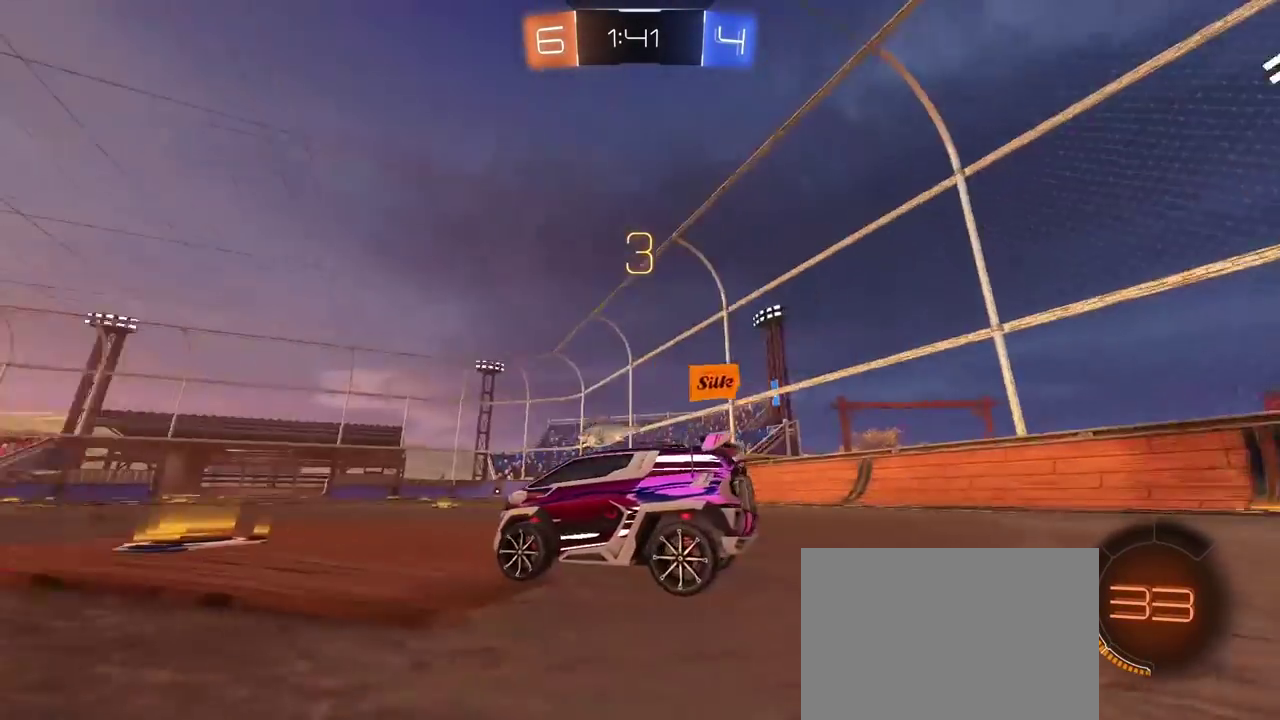
{"buttons": ["R2"], "left_stick": "center", "right_stick": "center", "events": [[83, "right_stick", "up"], [133, "right_stick", "center"], [250, "TRIANGLE", "down"], [333, "R2", "down"], [333, "TRIANGLE", "up"], [400, "TRIANGLE", "down"], [467, "TRIANGLE", "up"]]}
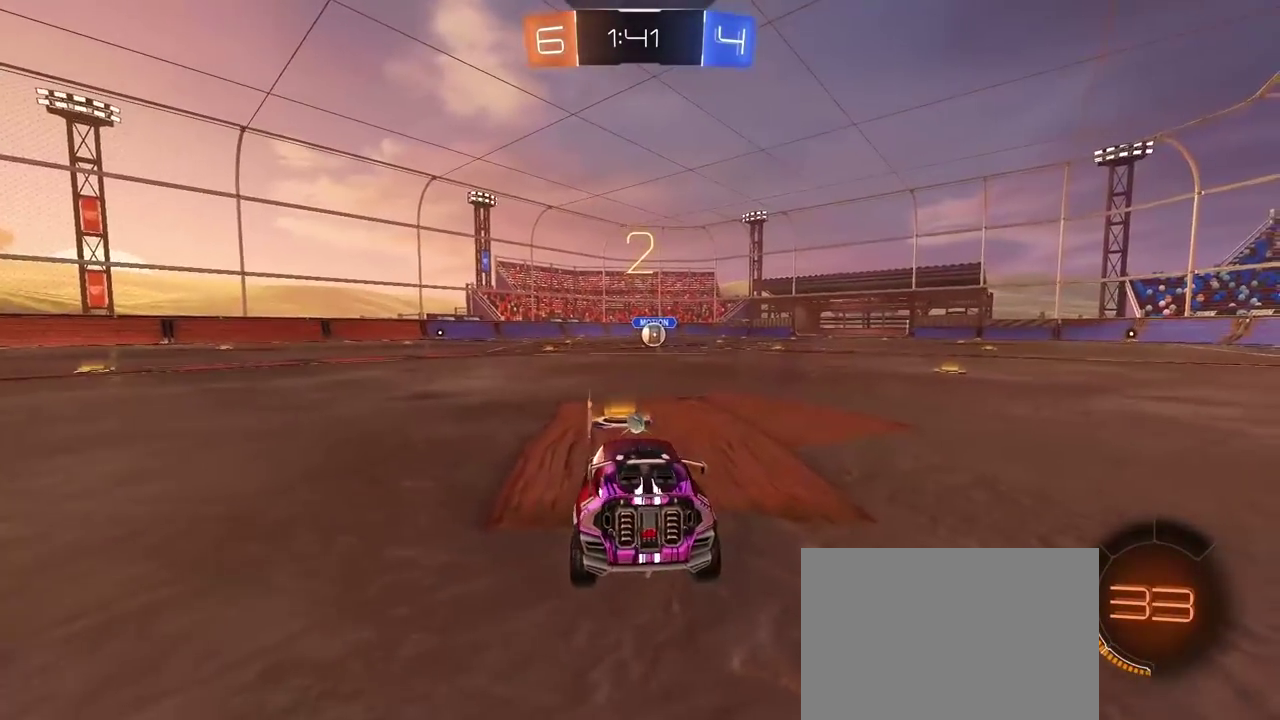
{"buttons": ["TRIANGLE", "R2"], "left_stick": "center", "right_stick": "center", "events": [[33, "TRIANGLE", "down"], [117, "TRIANGLE", "up"], [183, "TRIANGLE", "down"], [267, "TRIANGLE", "up"], [317, "TRIANGLE", "down"], [400, "TRIANGLE", "up"], [467, "TRIANGLE", "down"]]}
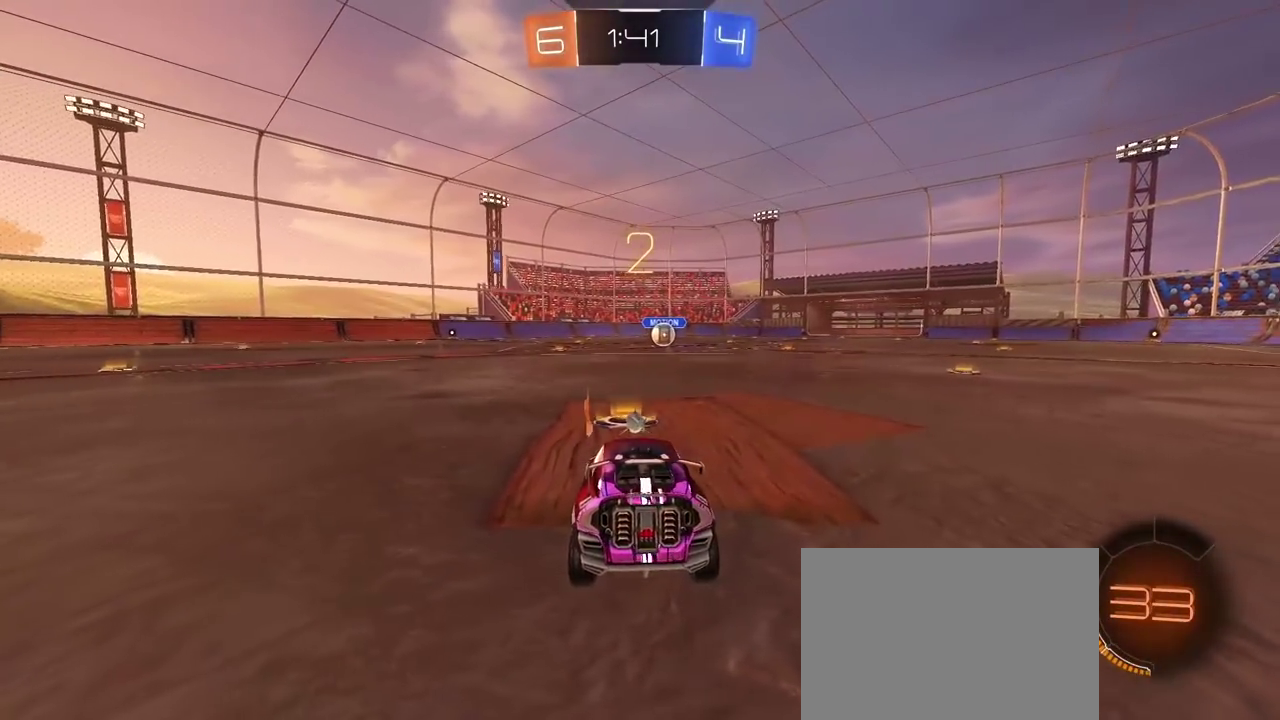
{"buttons": ["R2"], "left_stick": "right", "right_stick": "center", "events": [[33, "TRIANGLE", "up"], [50, "left_stick", "right"]]}
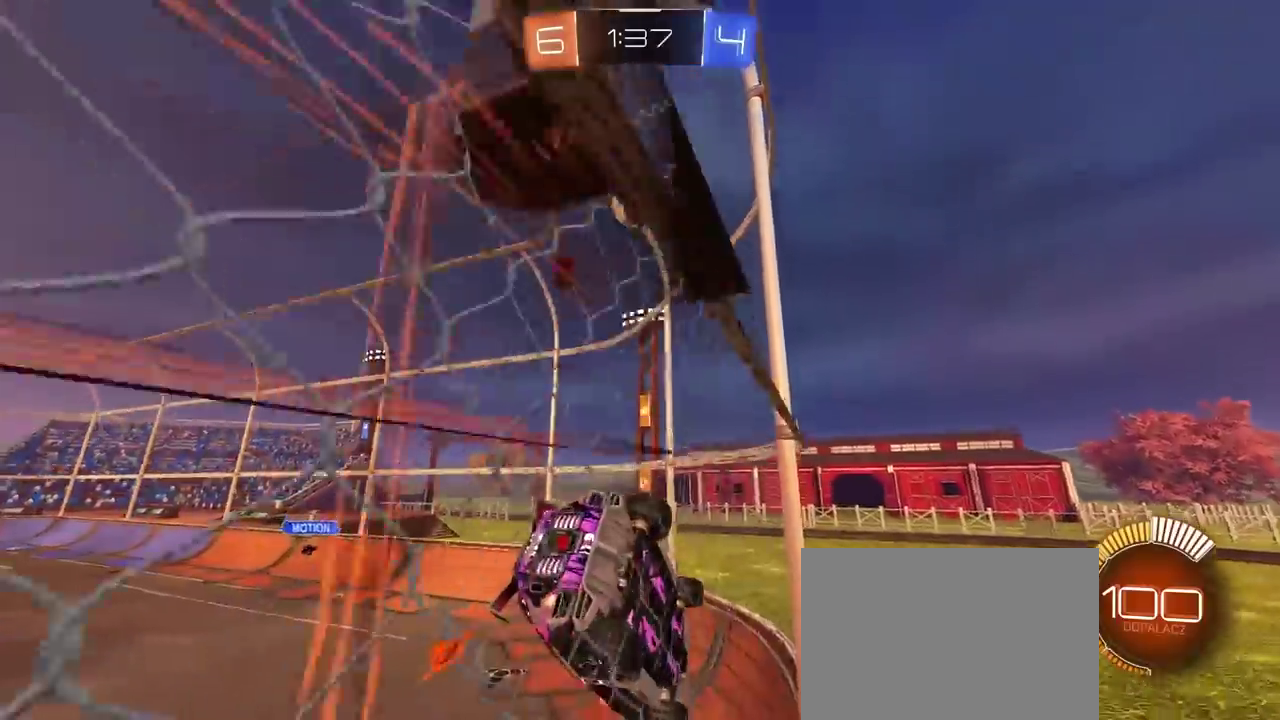
{"buttons": ["L1", "R2"], "left_stick": "left", "right_stick": "center", "events": [[483, "L1", "down"], [483, "left_stick", "left"]]}
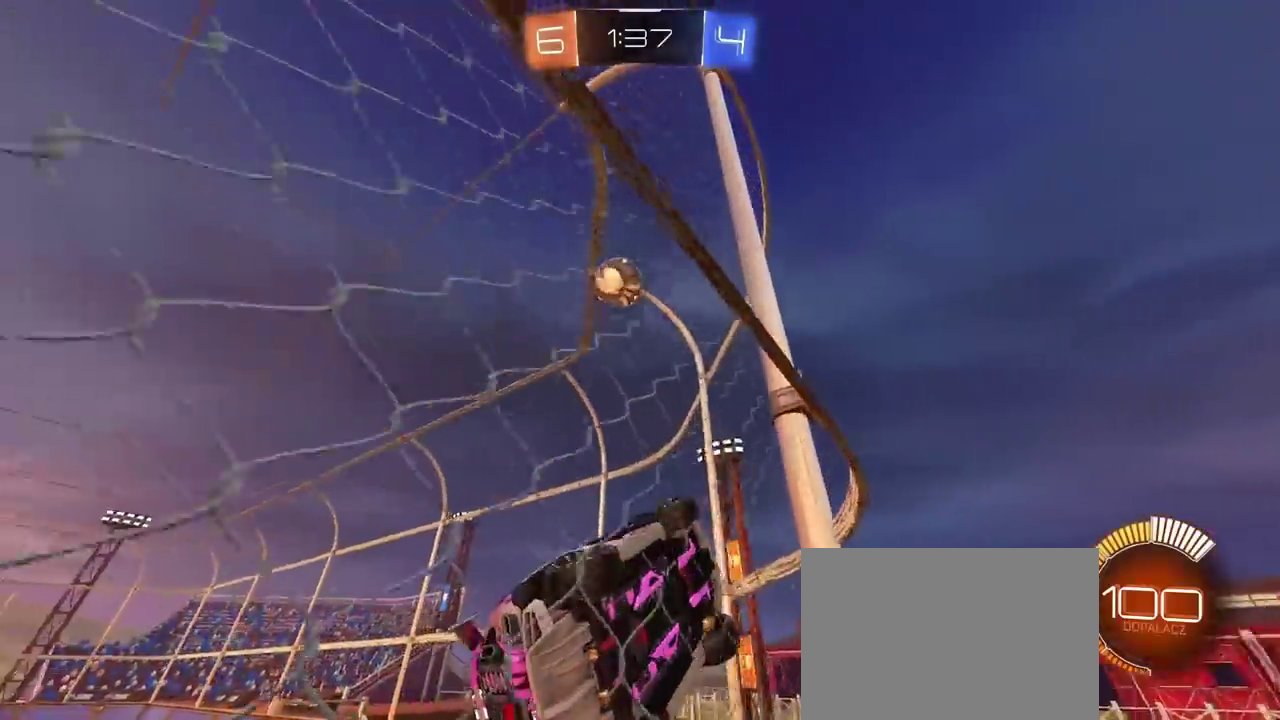
{"buttons": ["L2"], "left_stick": "left", "right_stick": "center", "events": [[250, "R2", "up"], [317, "L1", "up"], [417, "L2", "down"]]}
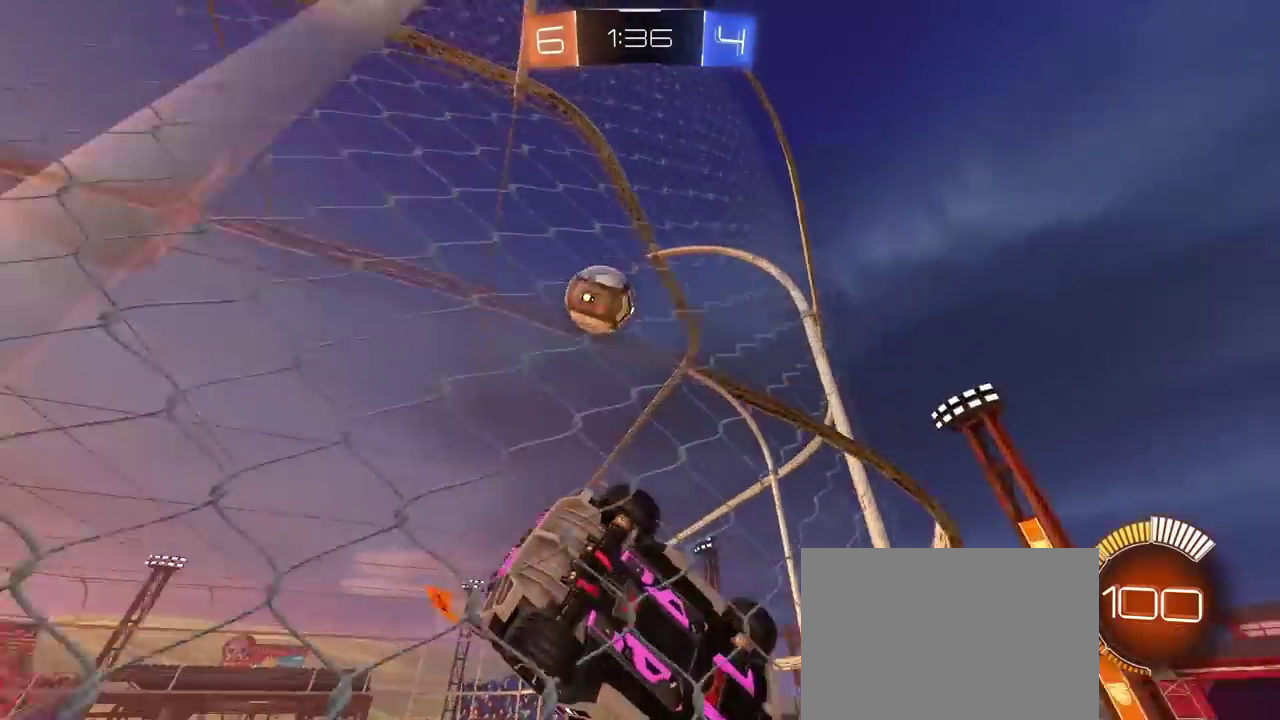
{"buttons": [], "left_stick": "left", "right_stick": "center", "events": [[17, "R2", "down"], [67, "L2", "up"], [483, "R2", "up"]]}
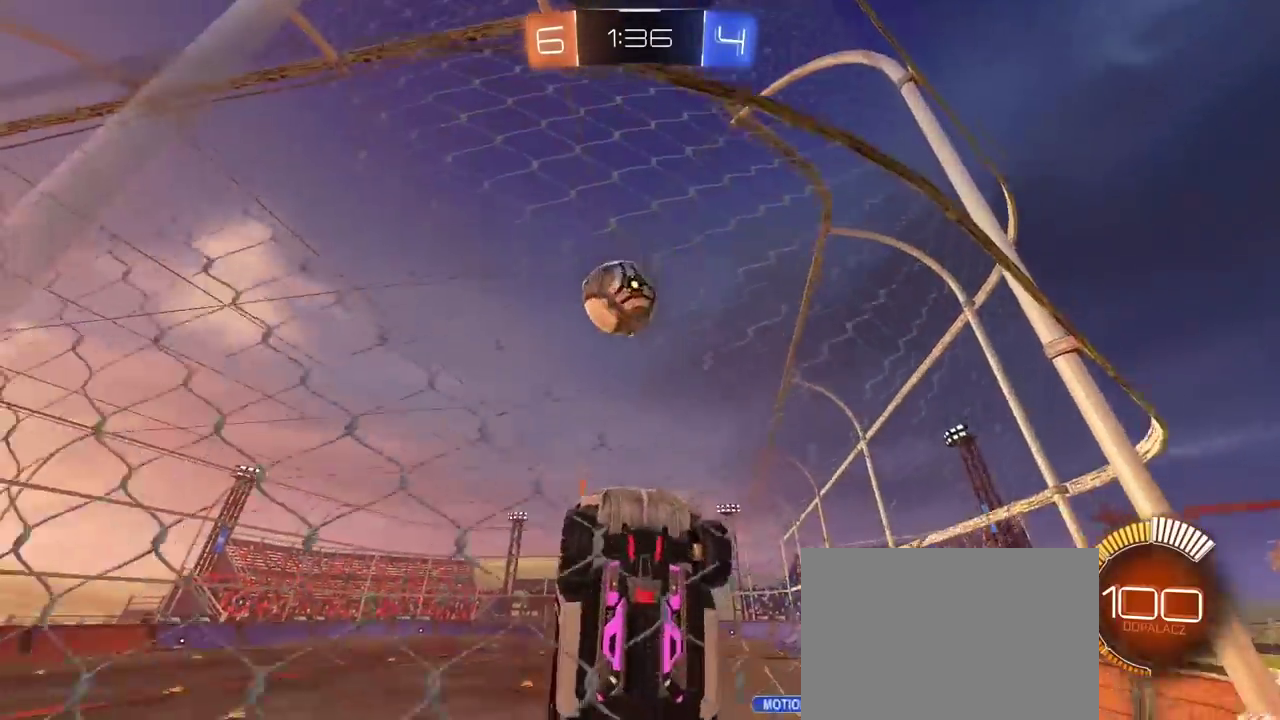
{"buttons": ["R1", "R2"], "left_stick": "left", "right_stick": "center", "events": [[33, "left_stick", "center"], [83, "left_stick", "left"], [150, "R2", "down"], [250, "left_stick", "center"], [333, "left_stick", "down-left"], [467, "R1", "down"], [483, "left_stick", "left"]]}
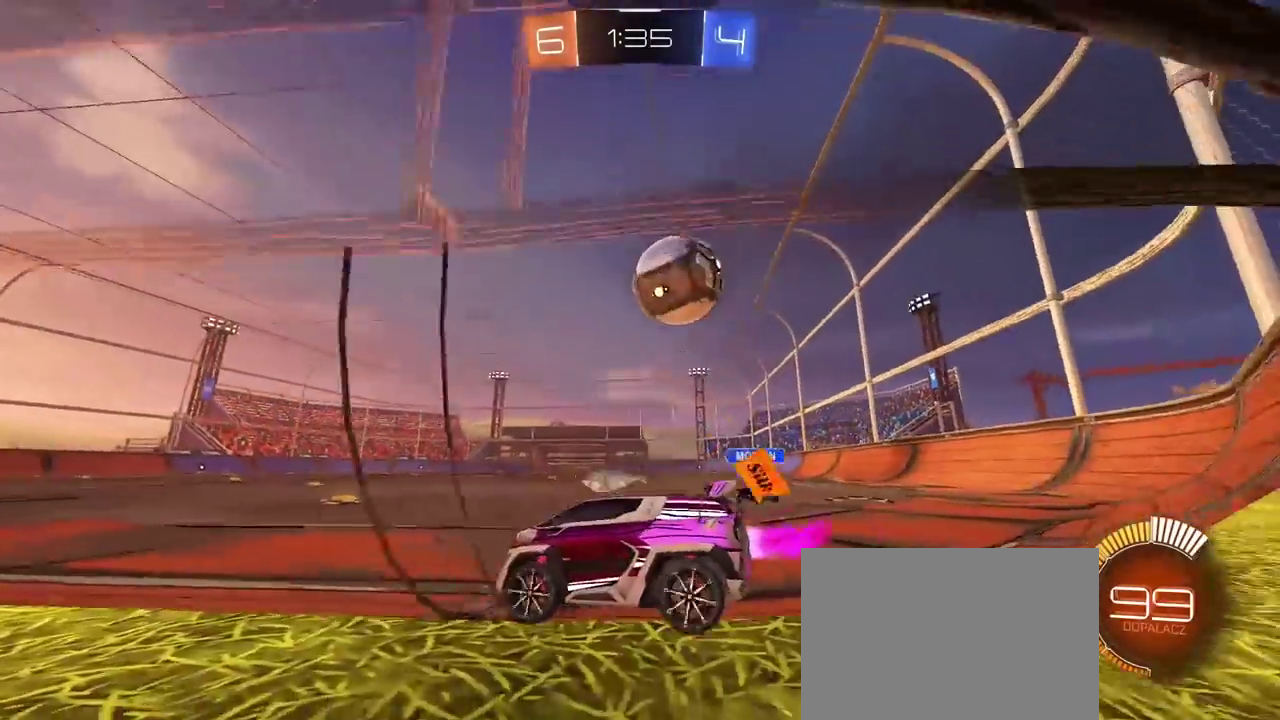
{"buttons": ["L2"], "left_stick": "down-left", "right_stick": "center", "events": [[83, "left_stick", "center"], [267, "R1", "up"], [333, "R2", "up"], [433, "L2", "down"], [450, "left_stick", "down-left"]]}
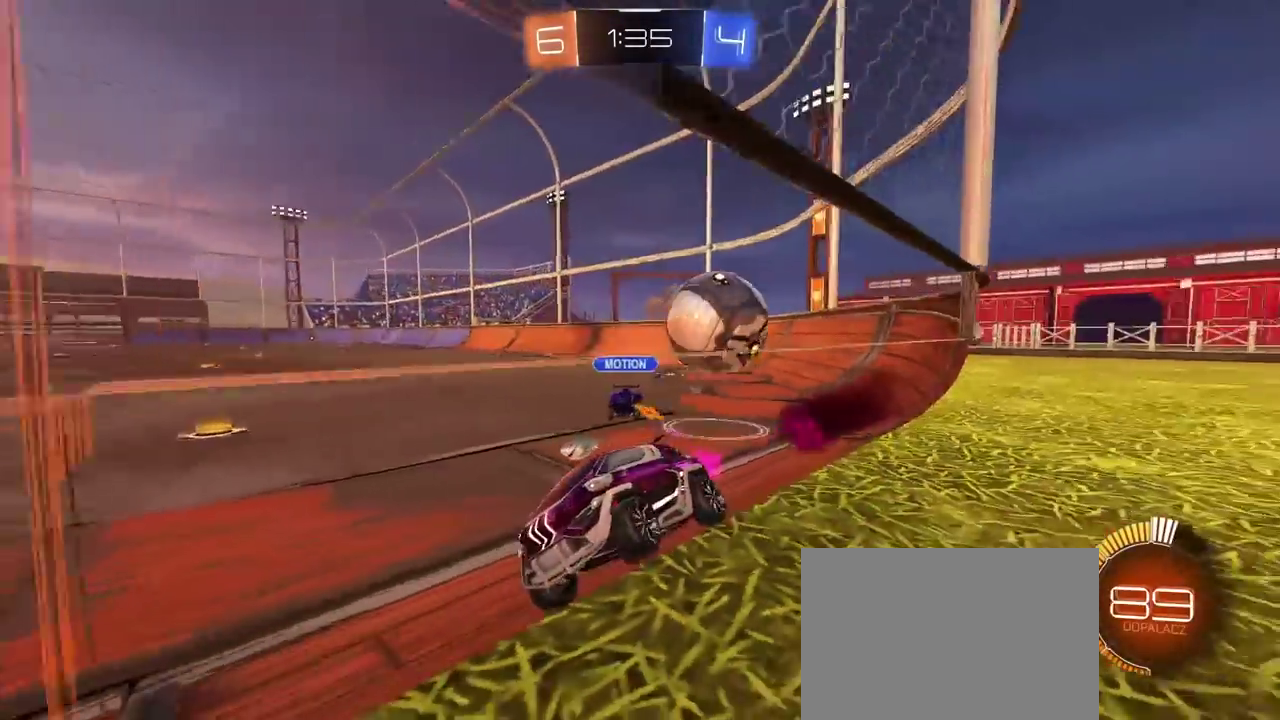
{"buttons": ["L2"], "left_stick": "right", "right_stick": "center", "events": [[100, "R2", "down"], [117, "L2", "up"], [133, "left_stick", "right"], [367, "R2", "up"], [467, "L2", "down"]]}
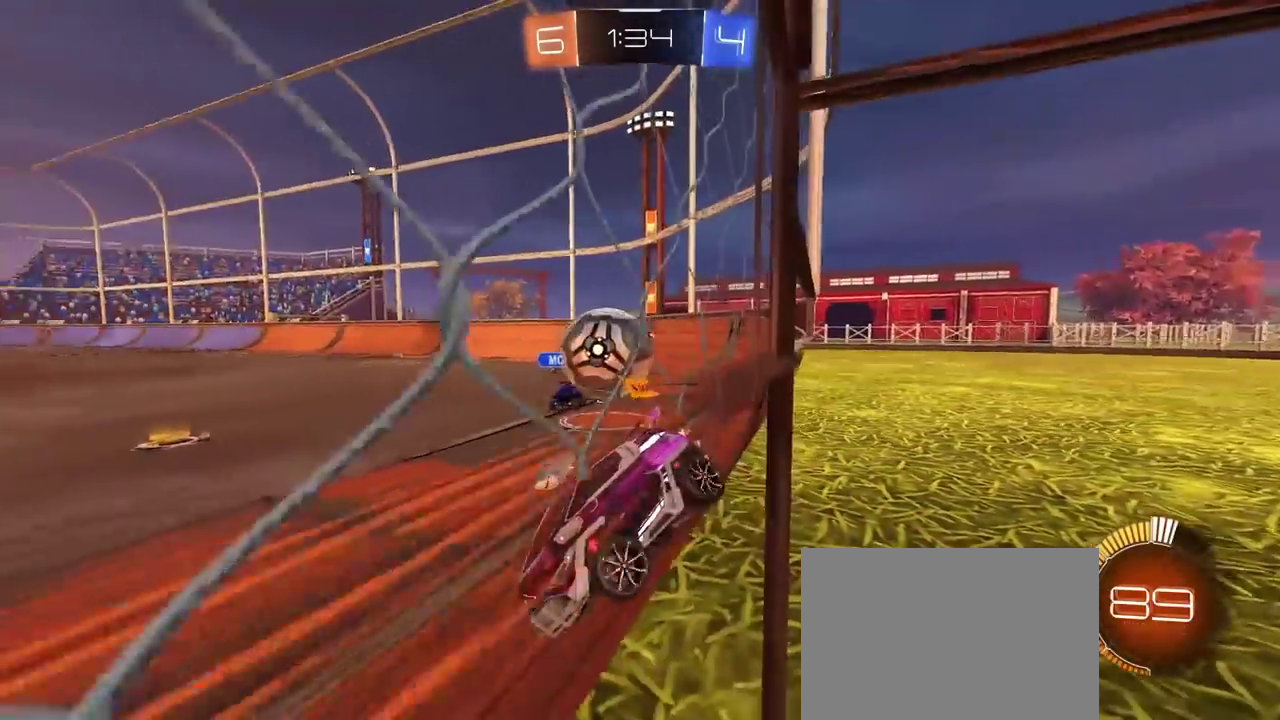
{"buttons": ["CROSS"], "left_stick": "down-right", "right_stick": "center"}
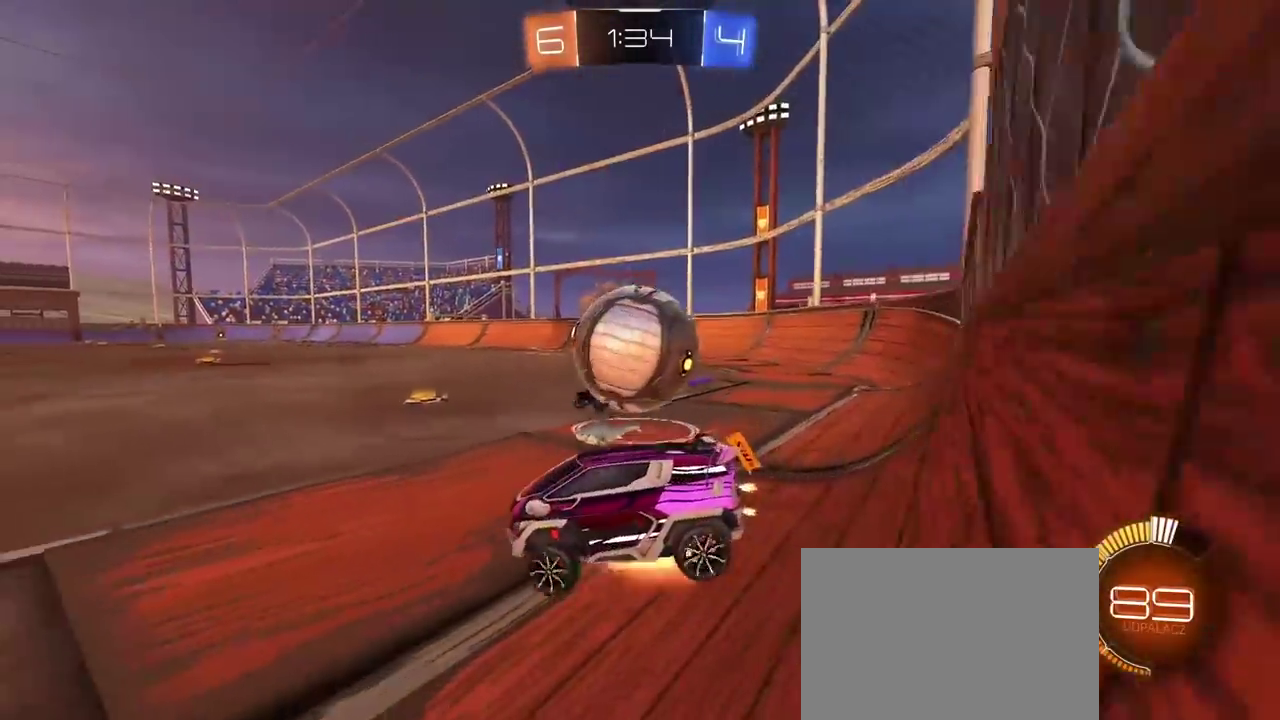
{"buttons": ["L2"], "left_stick": "right", "right_stick": "center"}
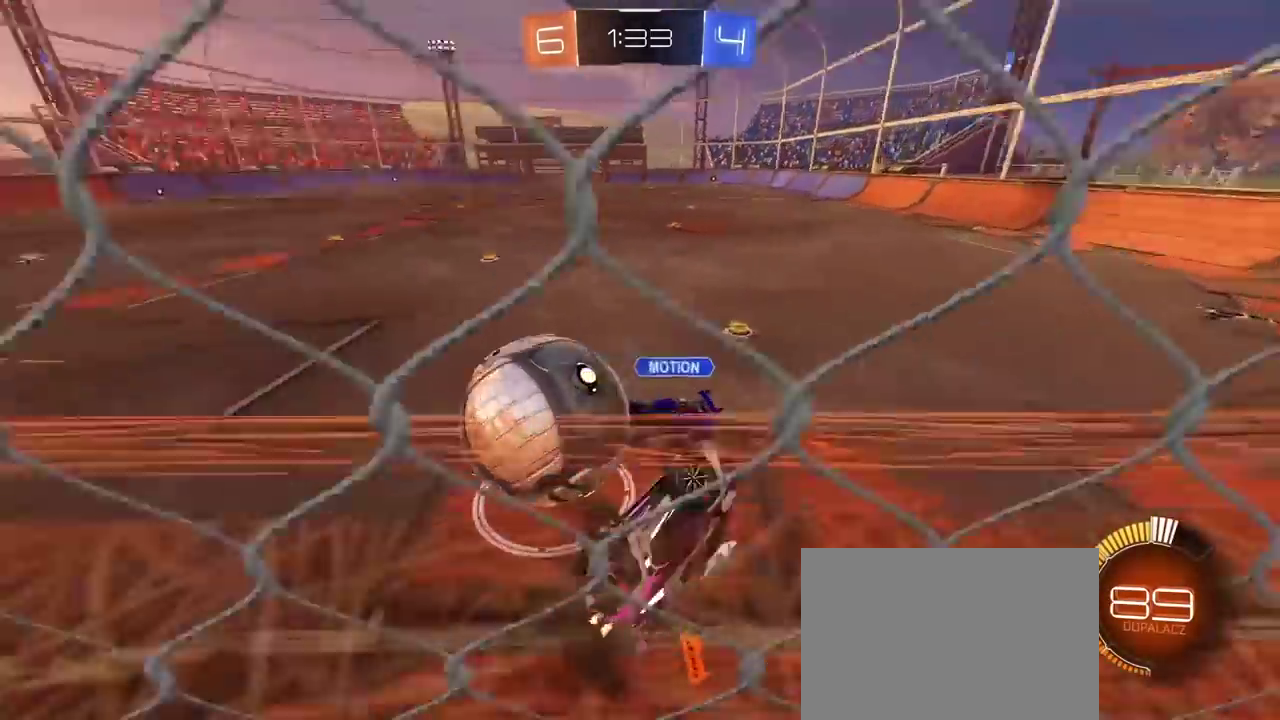
{"buttons": ["R2"], "left_stick": "left", "right_stick": "center"}
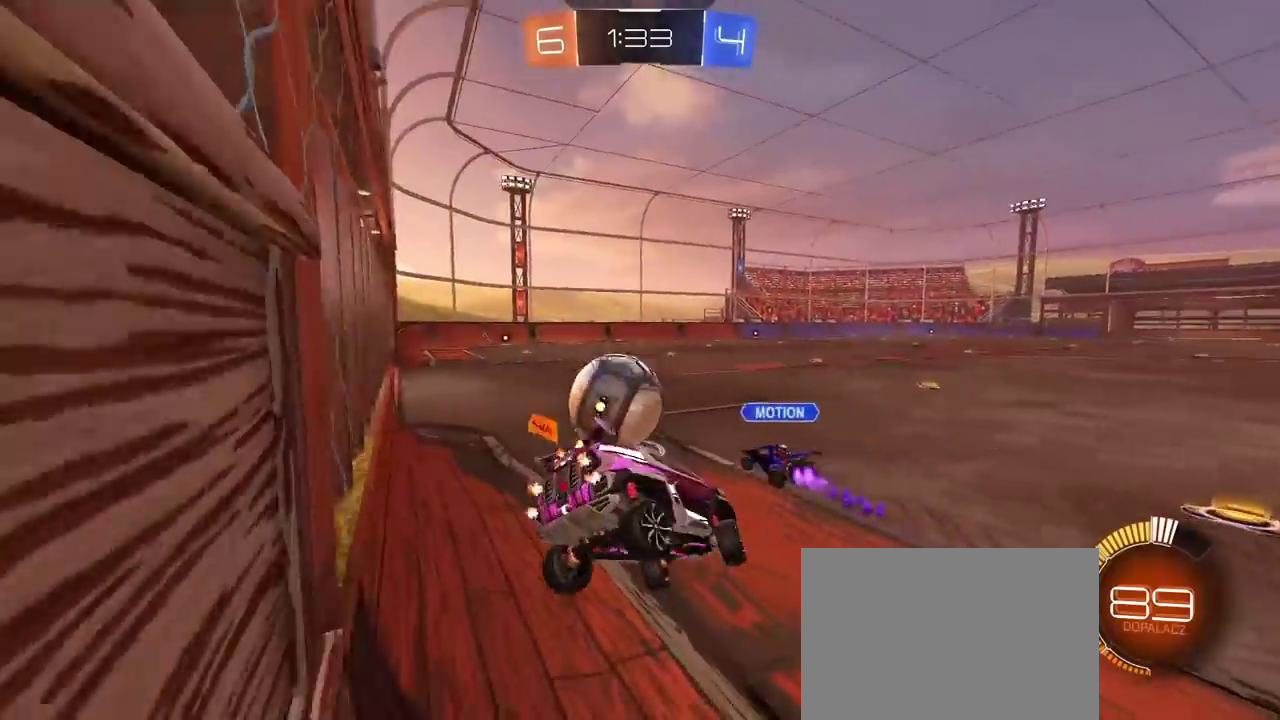
{"buttons": ["R2"], "left_stick": "center", "right_stick": "center"}
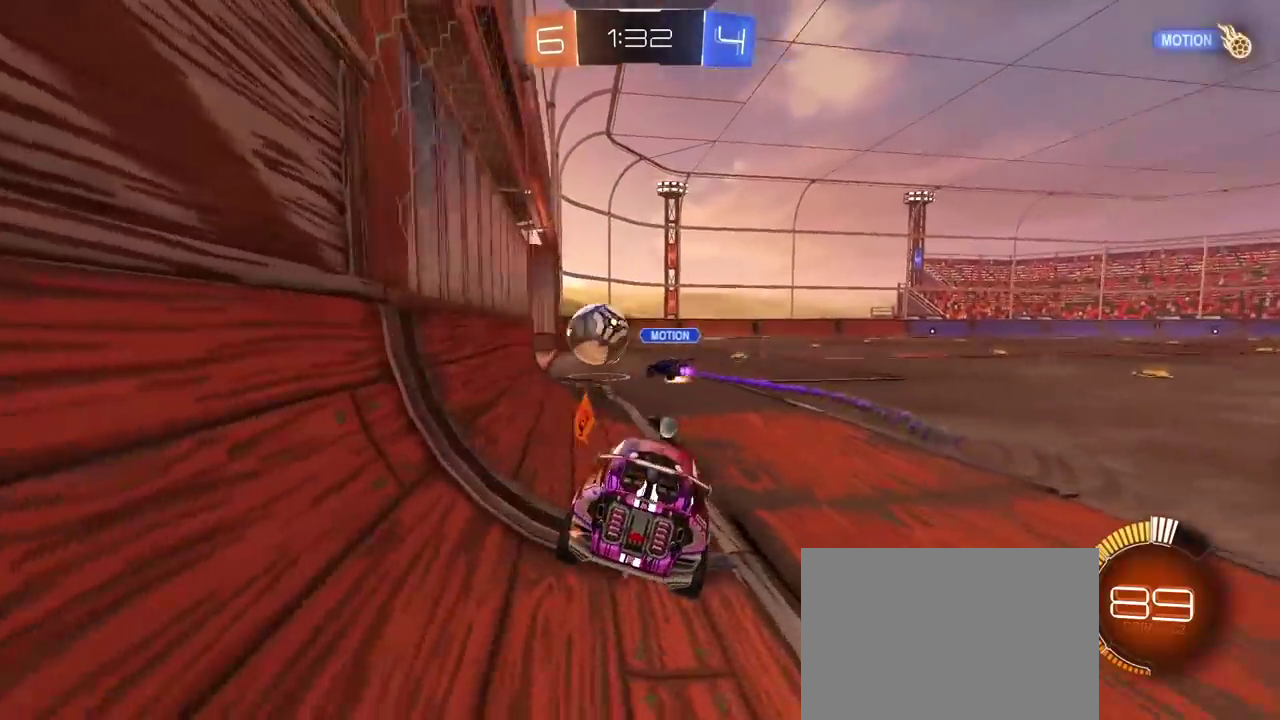
{"buttons": [], "left_stick": "center", "right_stick": "center", "events": [[133, "R2", "up"]]}
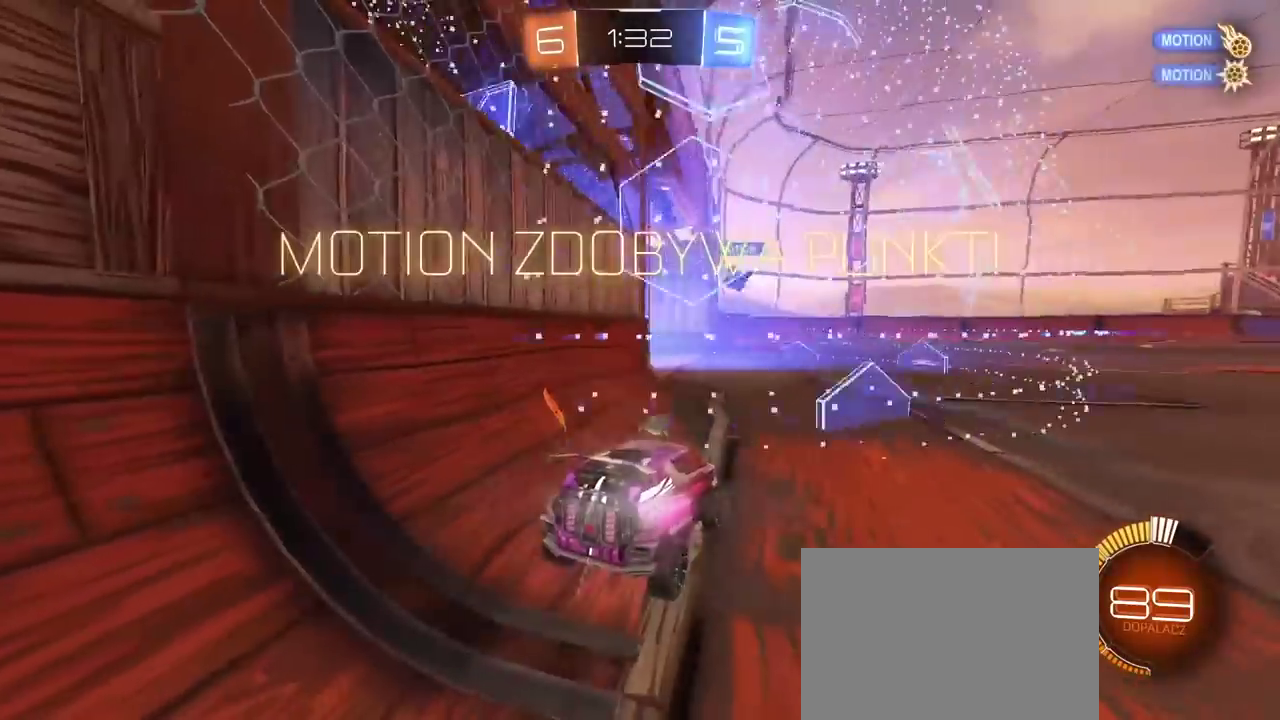
{"buttons": [], "left_stick": "center", "right_stick": "center", "events": []}
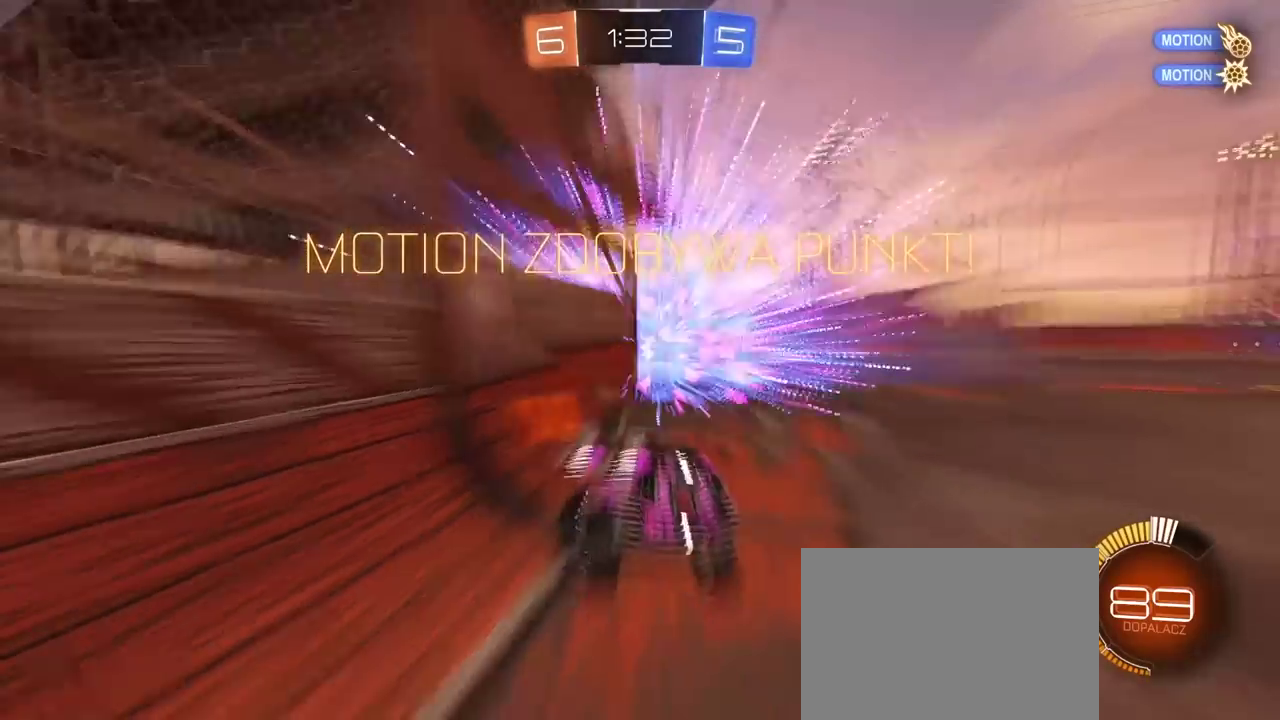
{"buttons": [], "left_stick": "center", "right_stick": "center", "events": []}
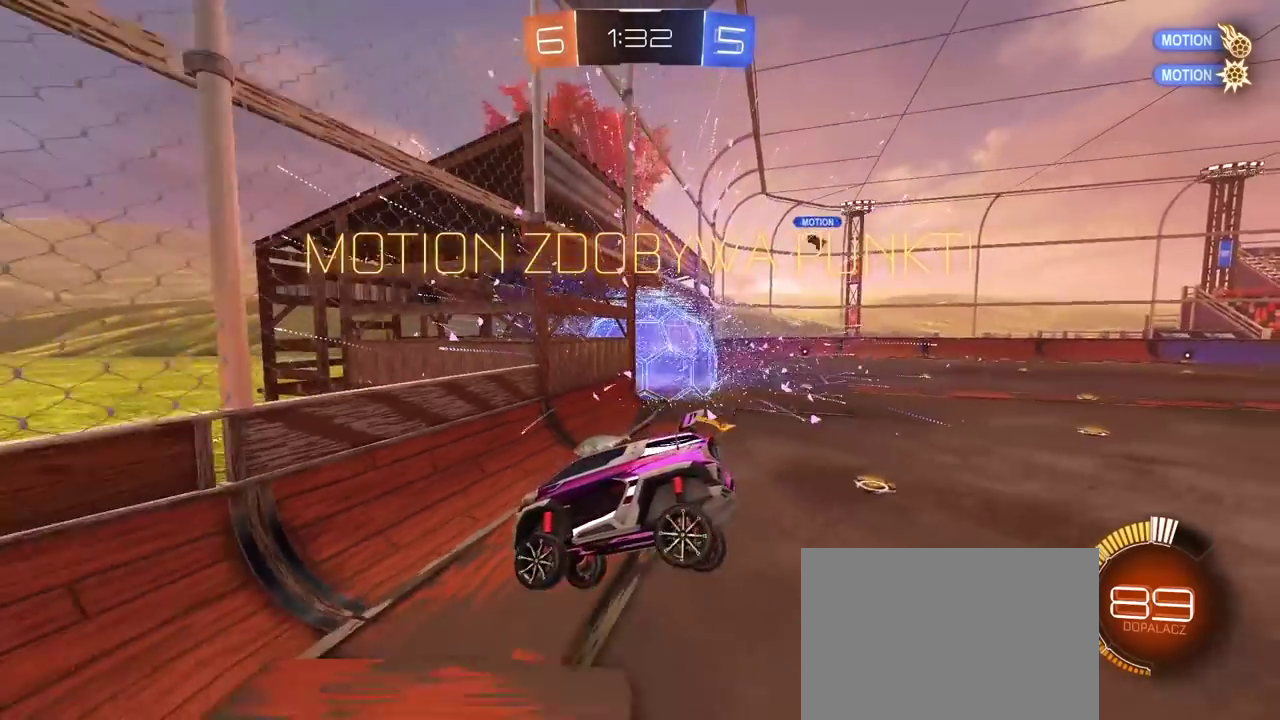
{"buttons": [], "left_stick": "center", "right_stick": "right", "events": [[183, "right_stick", "right"]]}
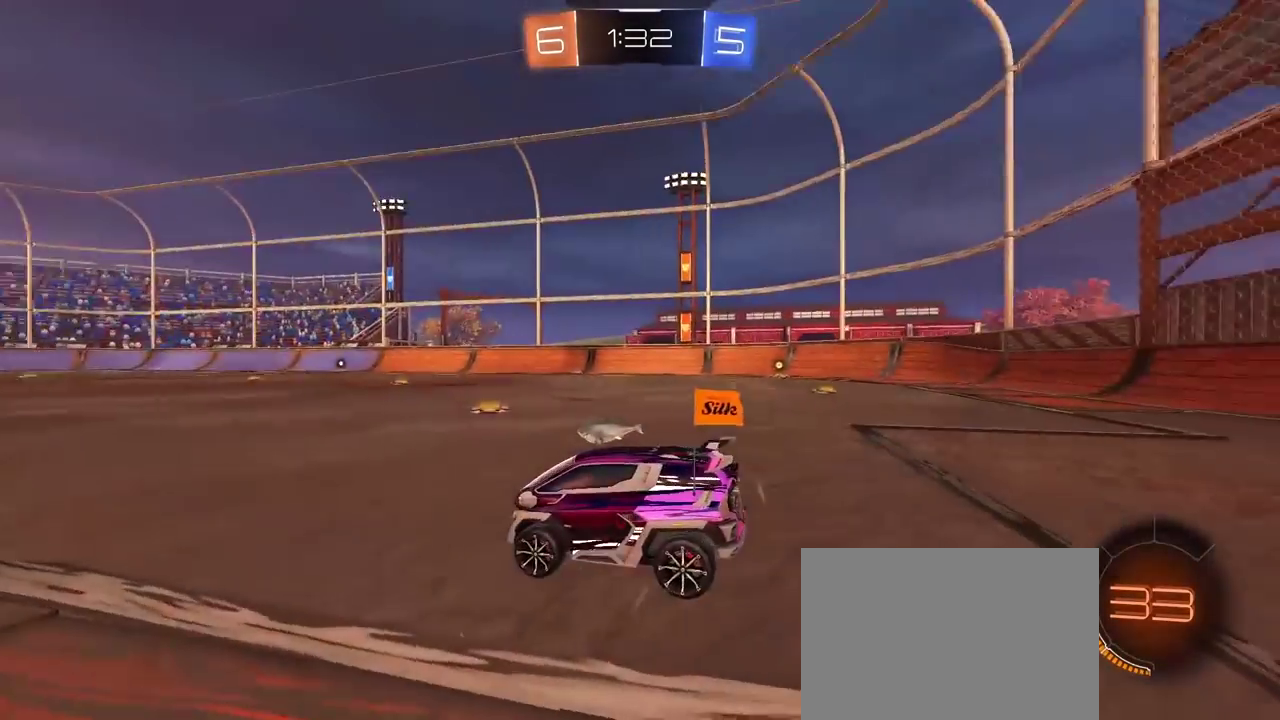
{"buttons": [], "left_stick": "center", "right_stick": "right", "events": []}
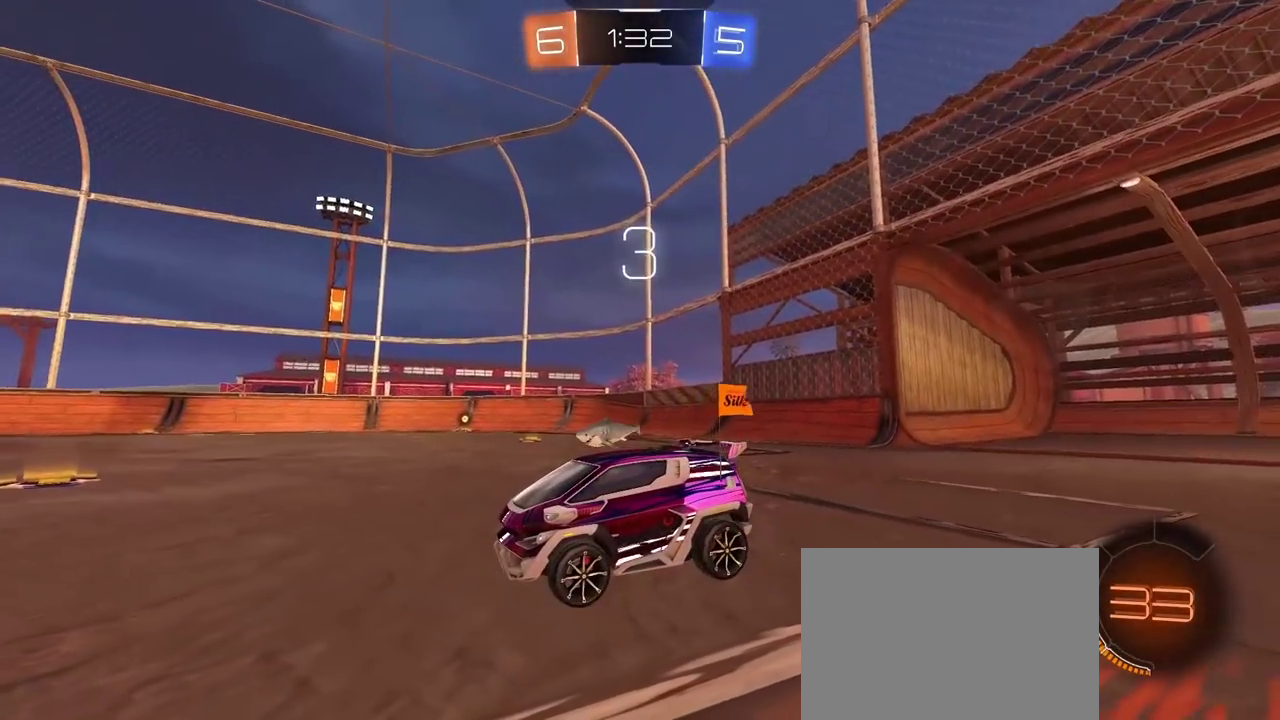
{"buttons": [], "left_stick": "center", "right_stick": "center", "events": [[467, "right_stick", "center"]]}
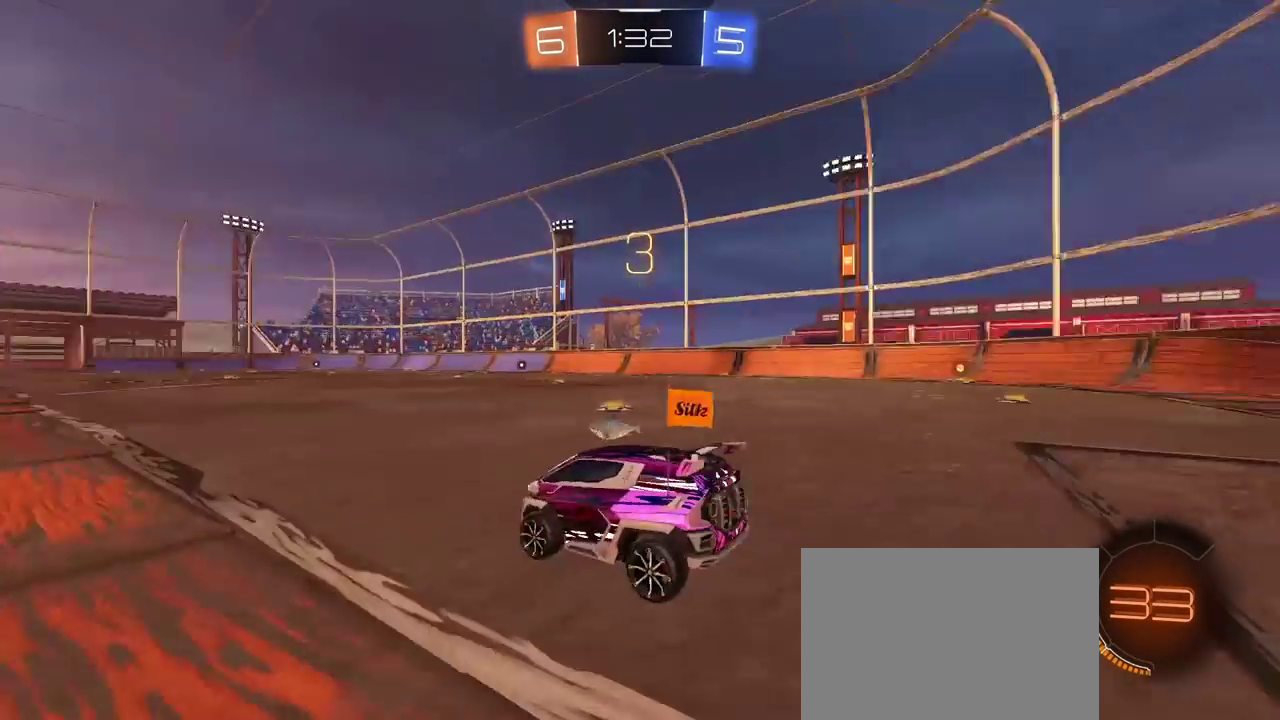
{"buttons": ["TRIANGLE", "R2"], "left_stick": "center", "right_stick": "center", "events": [[67, "TRIANGLE", "down"], [150, "TRIANGLE", "up"], [167, "R2", "down"], [217, "TRIANGLE", "down"], [283, "TRIANGLE", "up"], [350, "TRIANGLE", "down"], [417, "TRIANGLE", "up"], [483, "TRIANGLE", "down"]]}
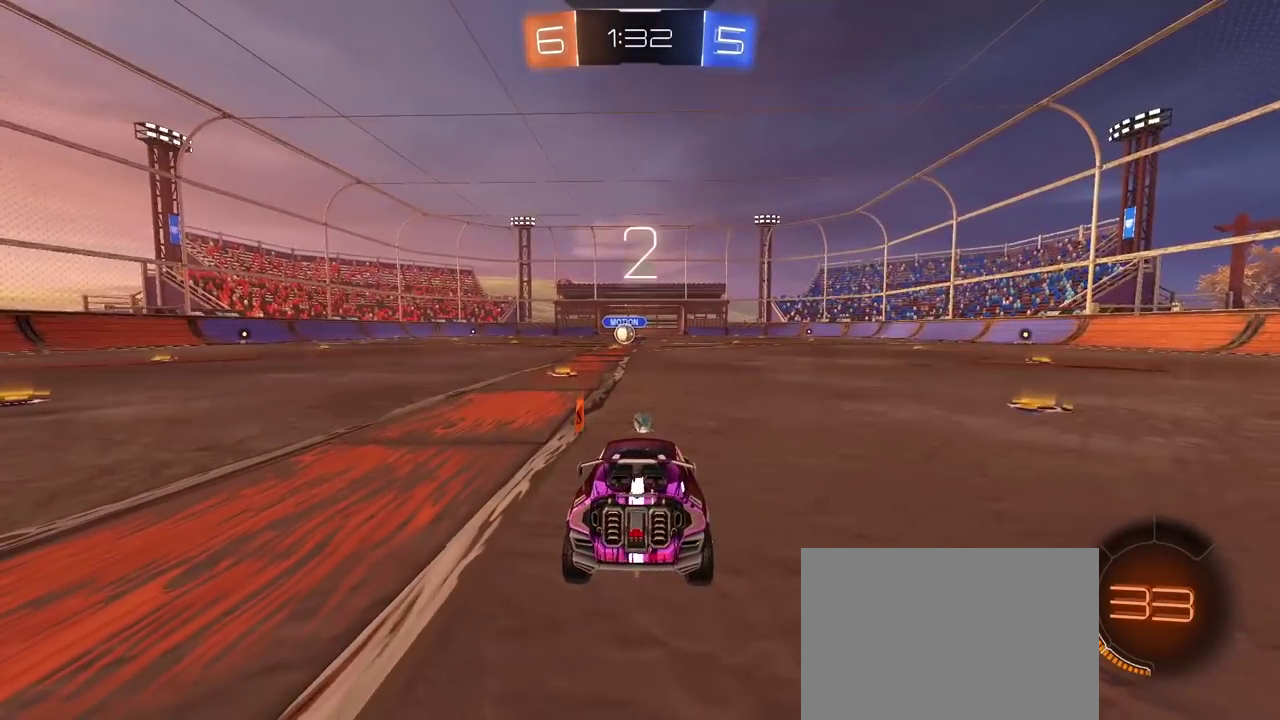
{"buttons": ["R2"], "left_stick": "center", "right_stick": "center", "events": [[67, "TRIANGLE", "up"], [117, "TRIANGLE", "down"], [183, "TRIANGLE", "up"], [267, "TRIANGLE", "down"], [333, "TRIANGLE", "up"], [400, "TRIANGLE", "down"], [467, "TRIANGLE", "up"]]}